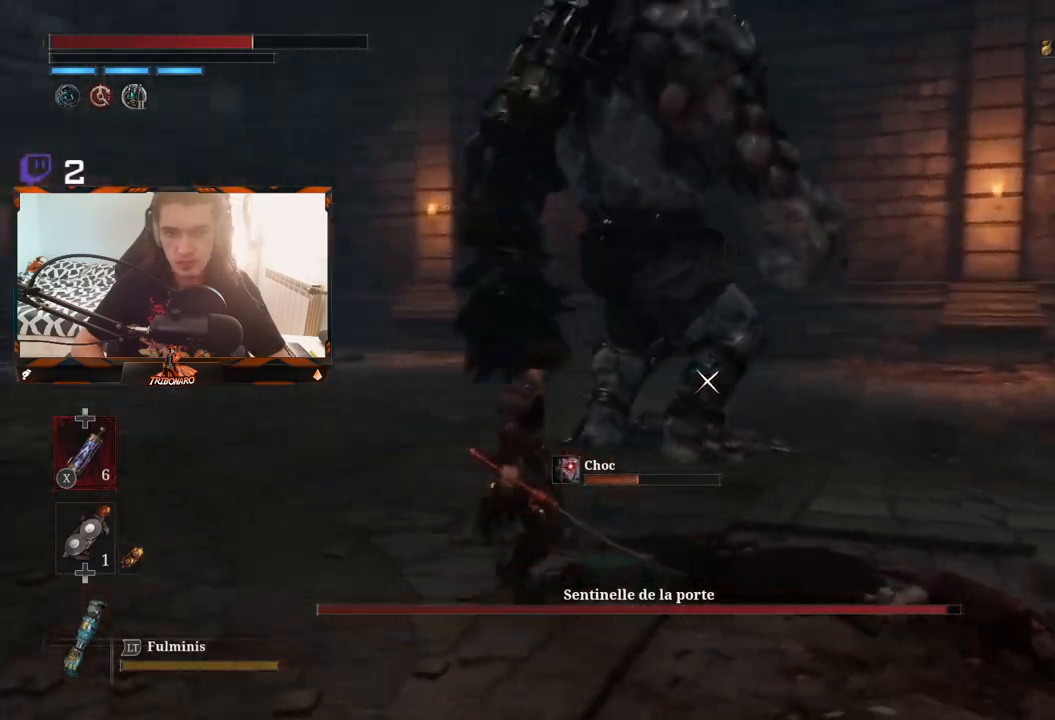
Gameplay with a controller (Xbox layout); each line is a JSON object with the inputs held at the frame after it. "events" lists button and stick changes between this image and that frame as [ms after this image, input, new state], when the widget could be followed in between.
{"buttons": [], "left_stick": "up-right", "right_stick": "center", "events": [[117, "left_stick", "up"], [500, "left_stick", "up-right"]]}
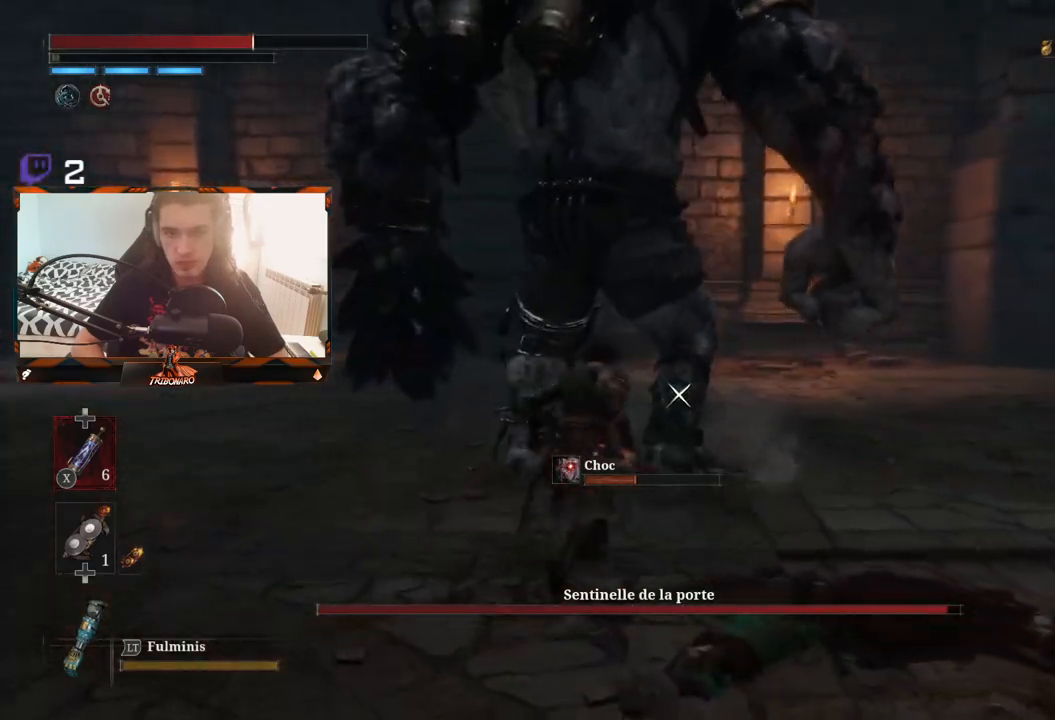
{"buttons": [], "left_stick": "up", "right_stick": "center", "events": [[100, "R1", "down"], [200, "R1", "up"], [367, "left_stick", "up"]]}
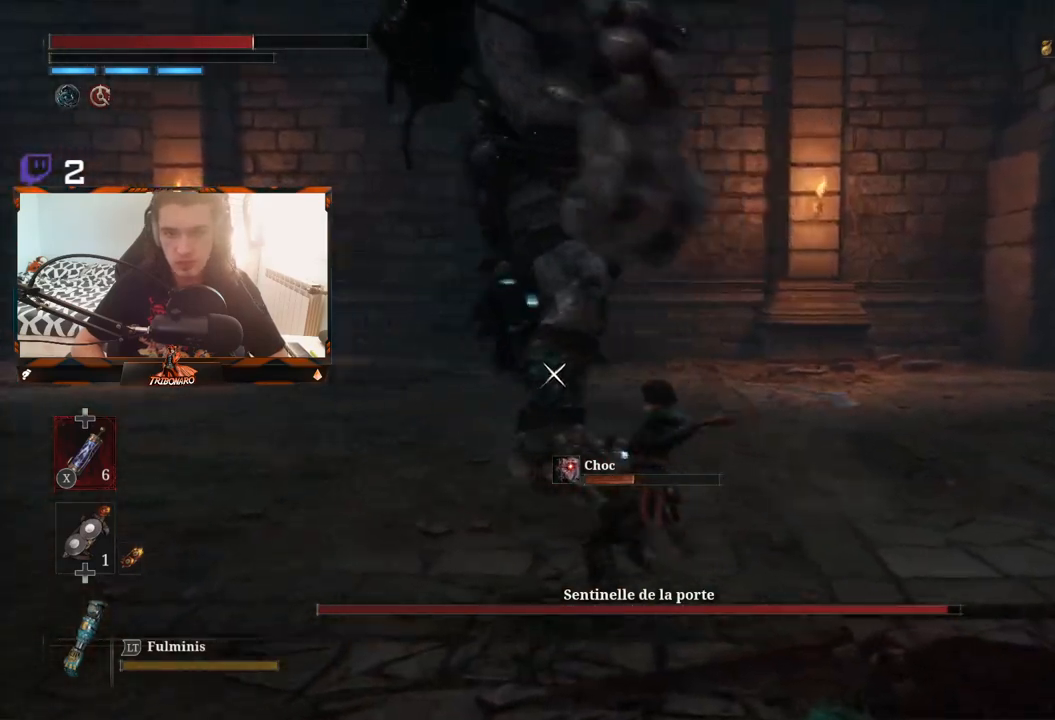
{"buttons": [], "left_stick": "center", "right_stick": "center", "events": [[133, "left_stick", "up-left"], [383, "left_stick", "center"]]}
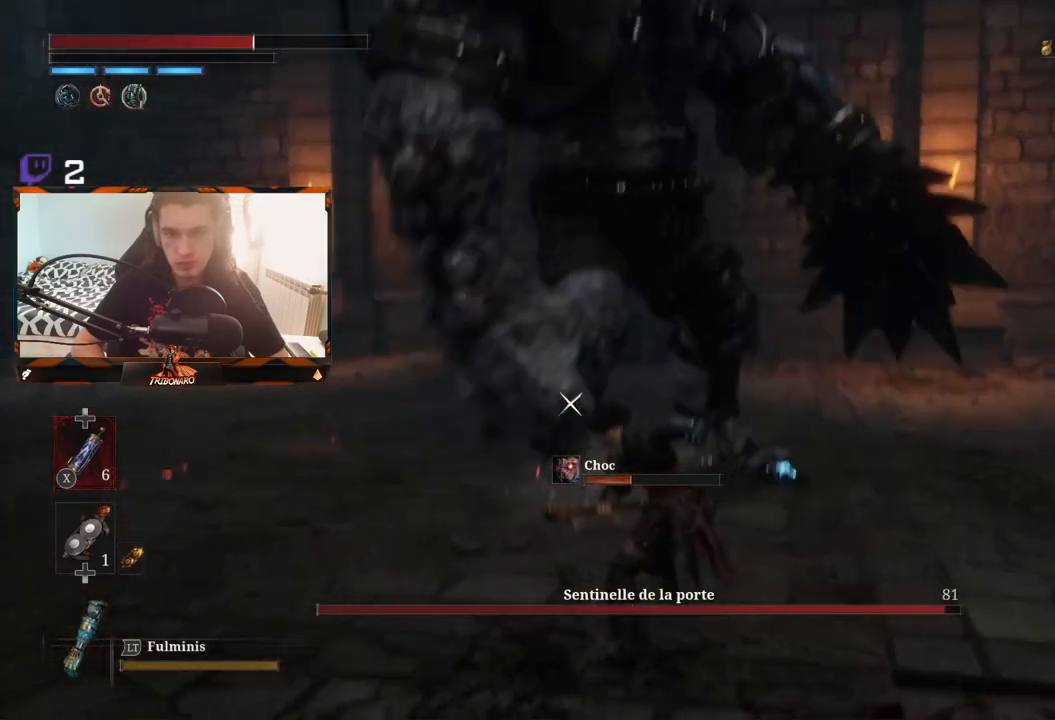
{"buttons": [], "left_stick": "left", "right_stick": "center", "events": [[33, "left_stick", "left"]]}
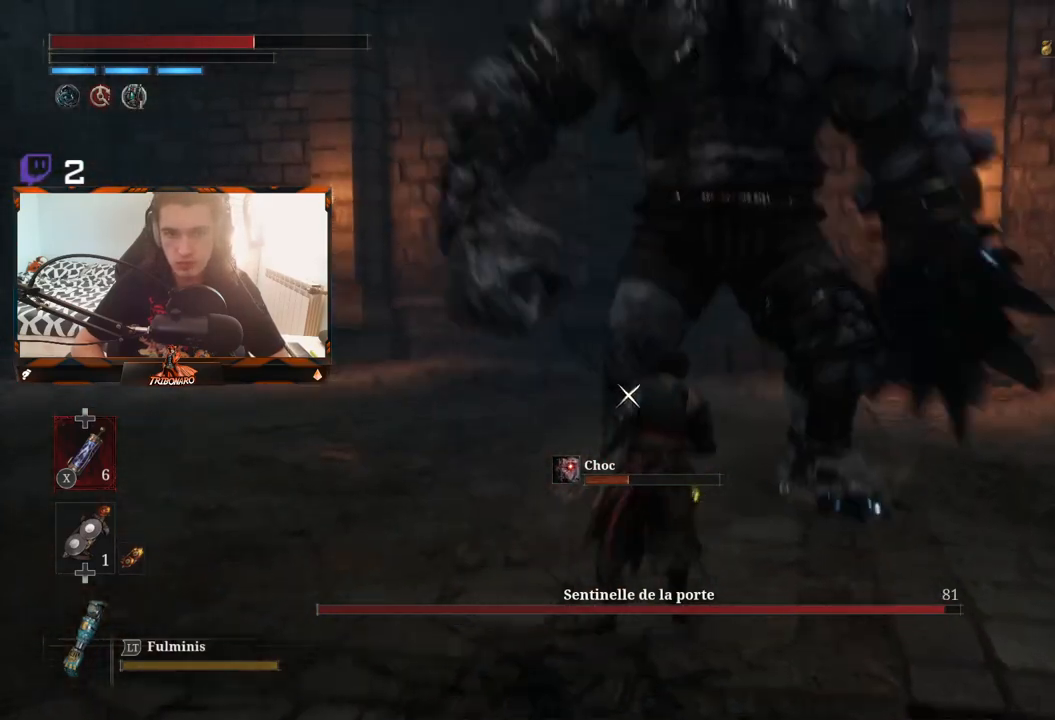
{"buttons": [], "left_stick": "up-left", "right_stick": "center", "events": [[217, "left_stick", "up-left"]]}
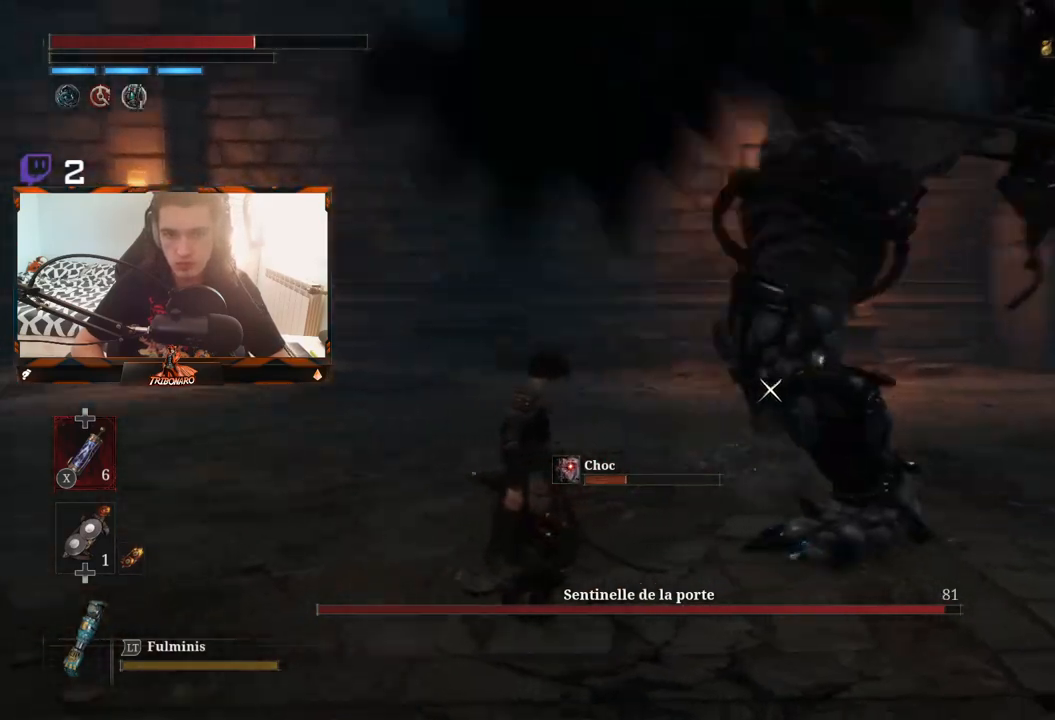
{"buttons": [], "left_stick": "up-left", "right_stick": "center", "events": []}
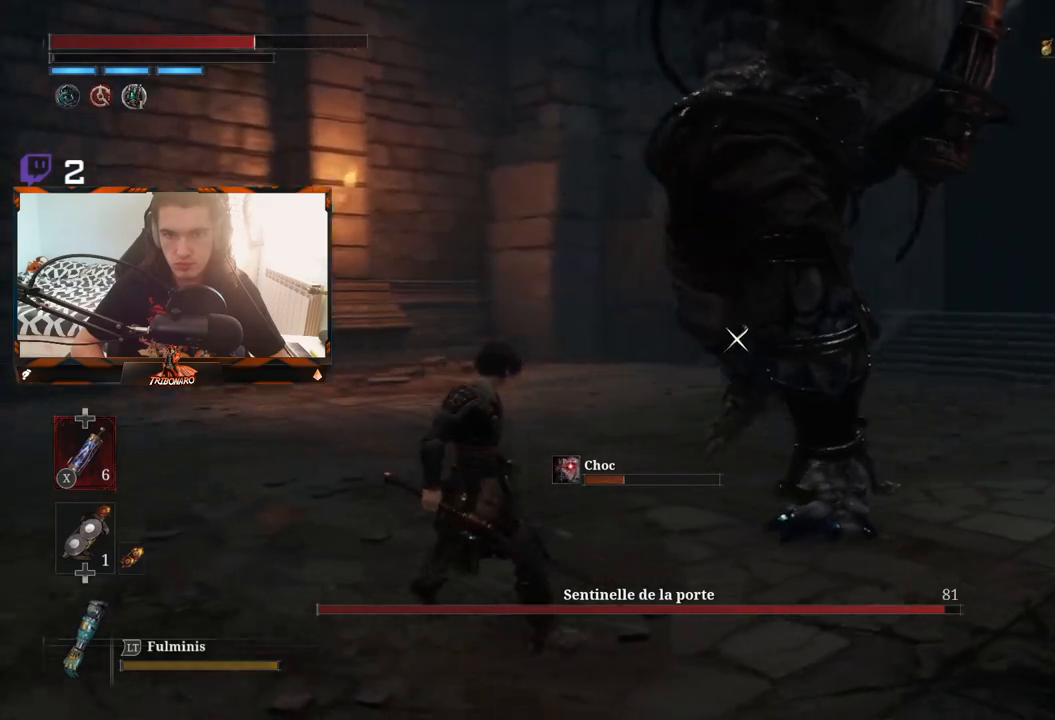
{"buttons": [], "left_stick": "up-left", "right_stick": "center", "events": [[250, "B", "down"], [350, "B", "up"], [383, "B", "down"], [467, "B", "up"]]}
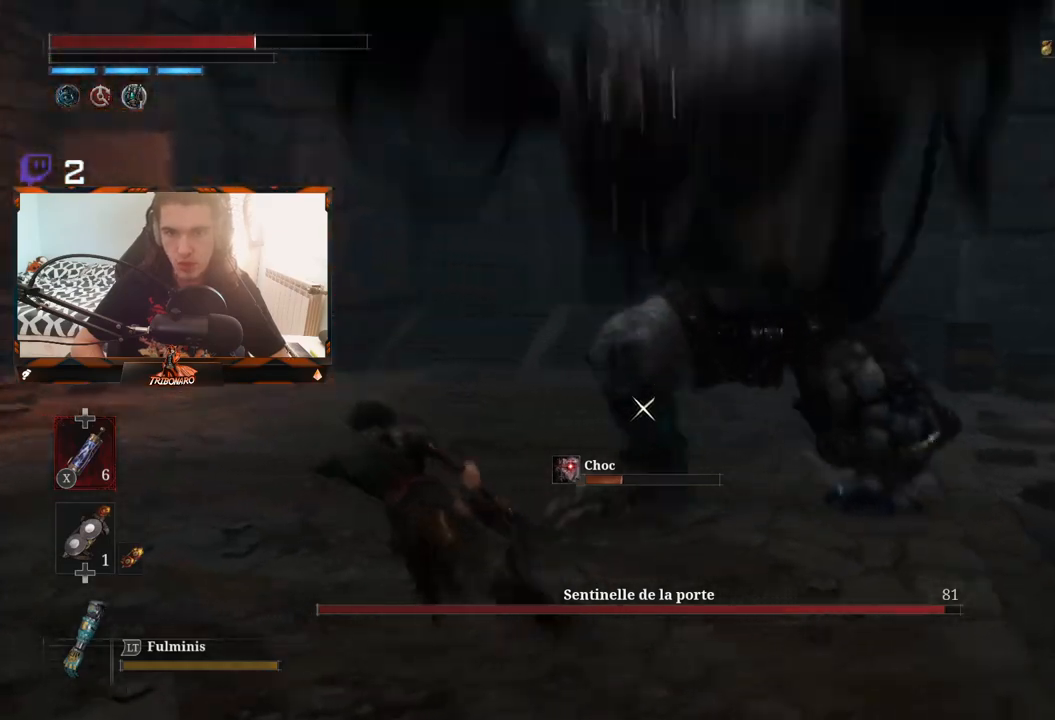
{"buttons": [], "left_stick": "up", "right_stick": "center", "events": [[433, "left_stick", "up"]]}
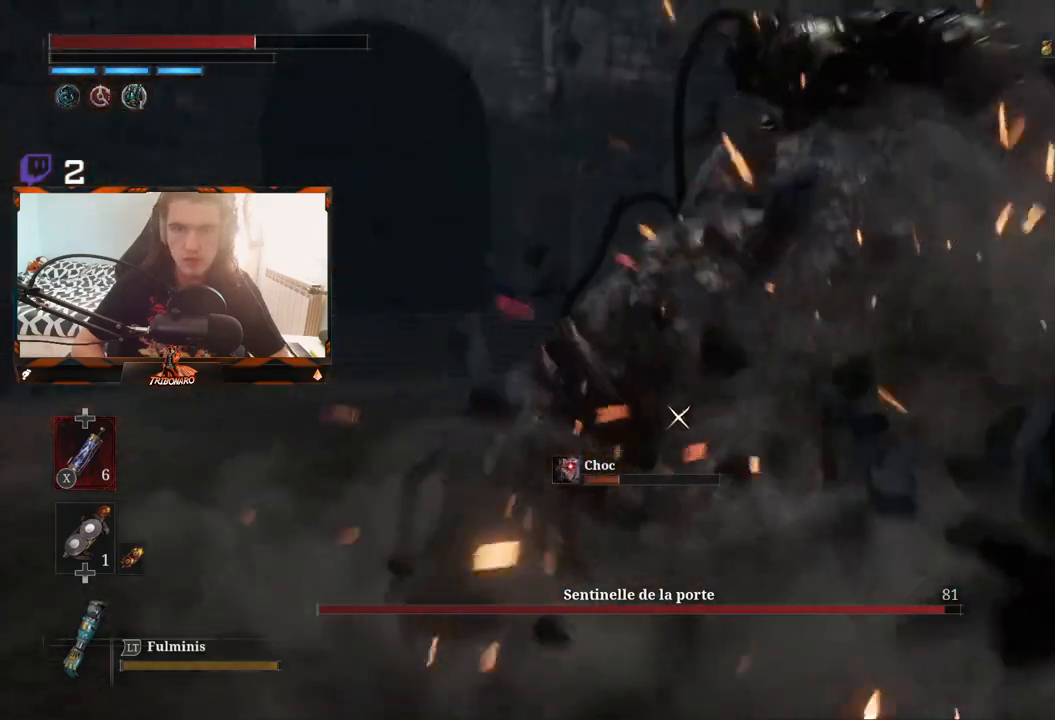
{"buttons": [], "left_stick": "up-left", "right_stick": "center", "events": [[350, "left_stick", "up-left"]]}
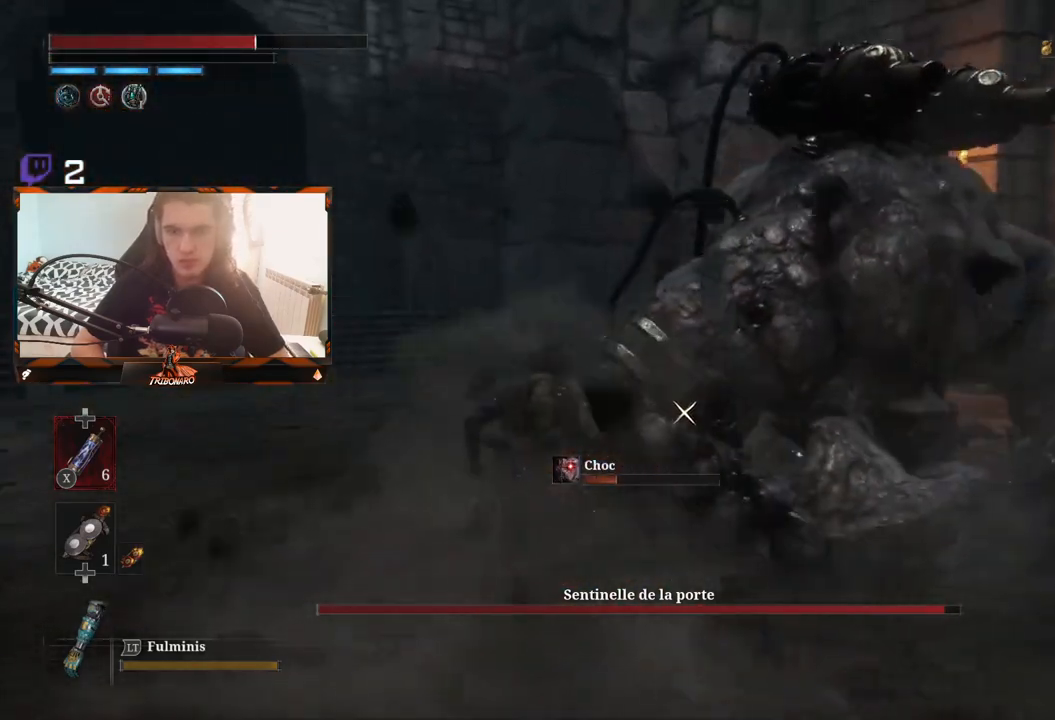
{"buttons": [], "left_stick": "up", "right_stick": "center", "events": [[233, "left_stick", "up"]]}
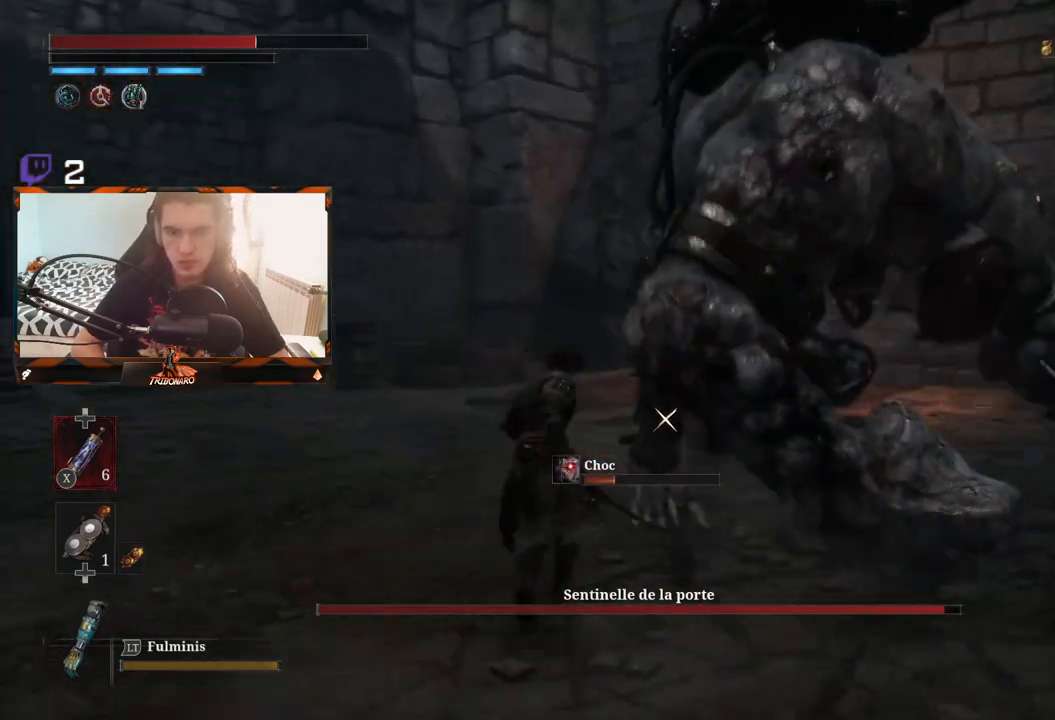
{"buttons": [], "left_stick": "up", "right_stick": "center", "events": [[317, "R1", "down"], [400, "R1", "up"]]}
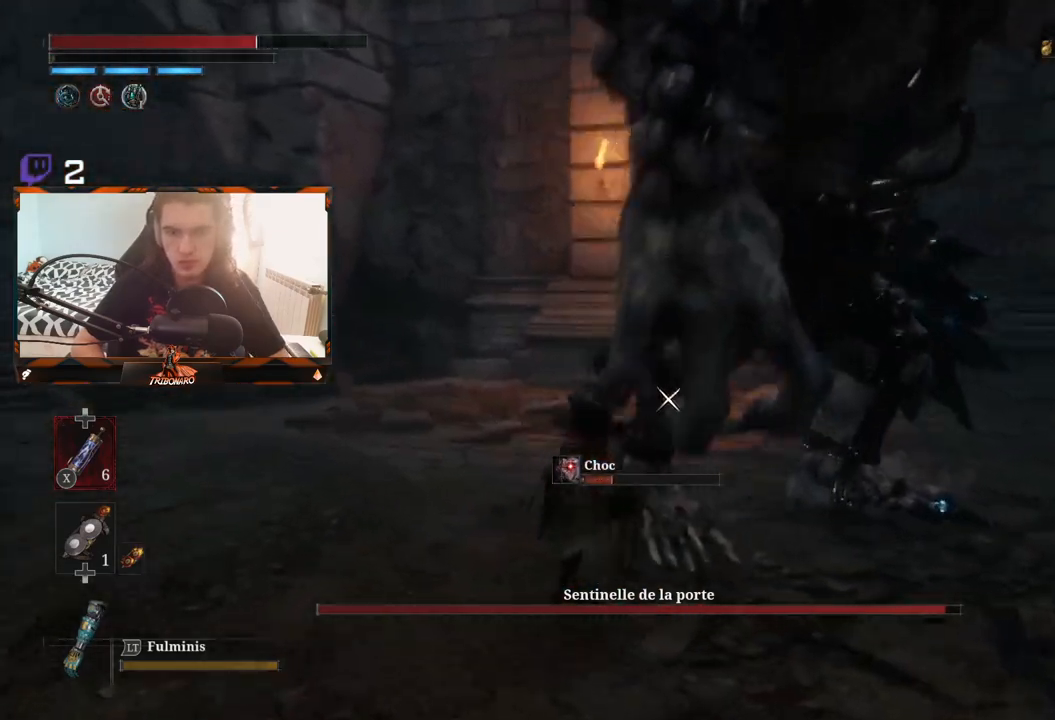
{"buttons": [], "left_stick": "up", "right_stick": "center", "events": []}
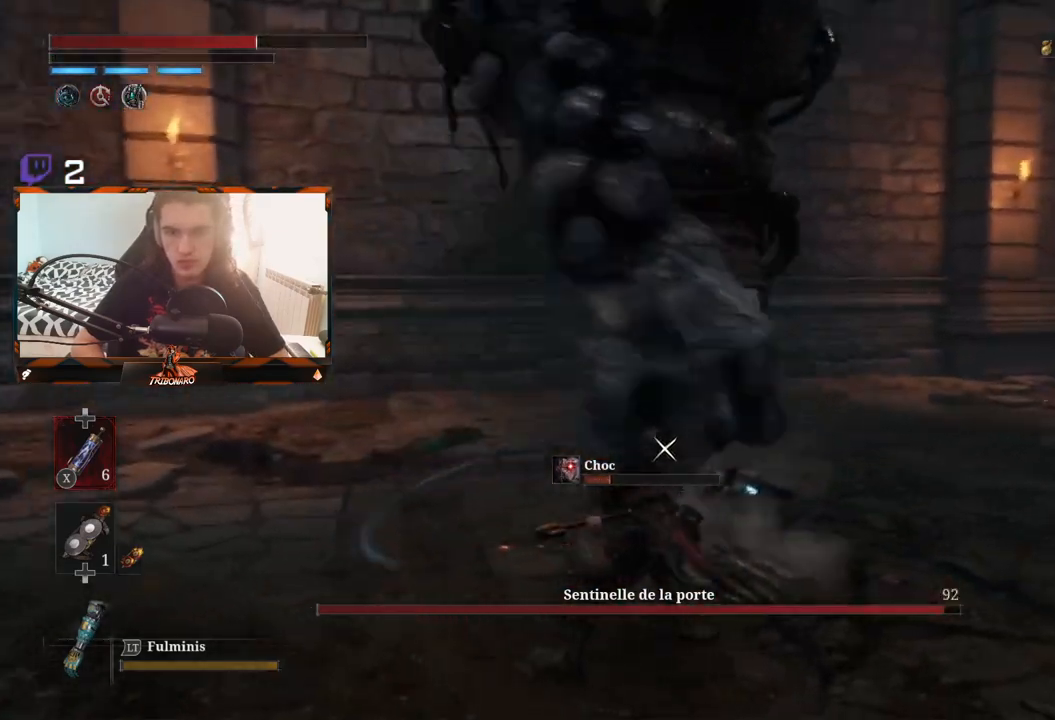
{"buttons": [], "left_stick": "up", "right_stick": "center", "events": [[117, "R1", "down"], [233, "R1", "up"]]}
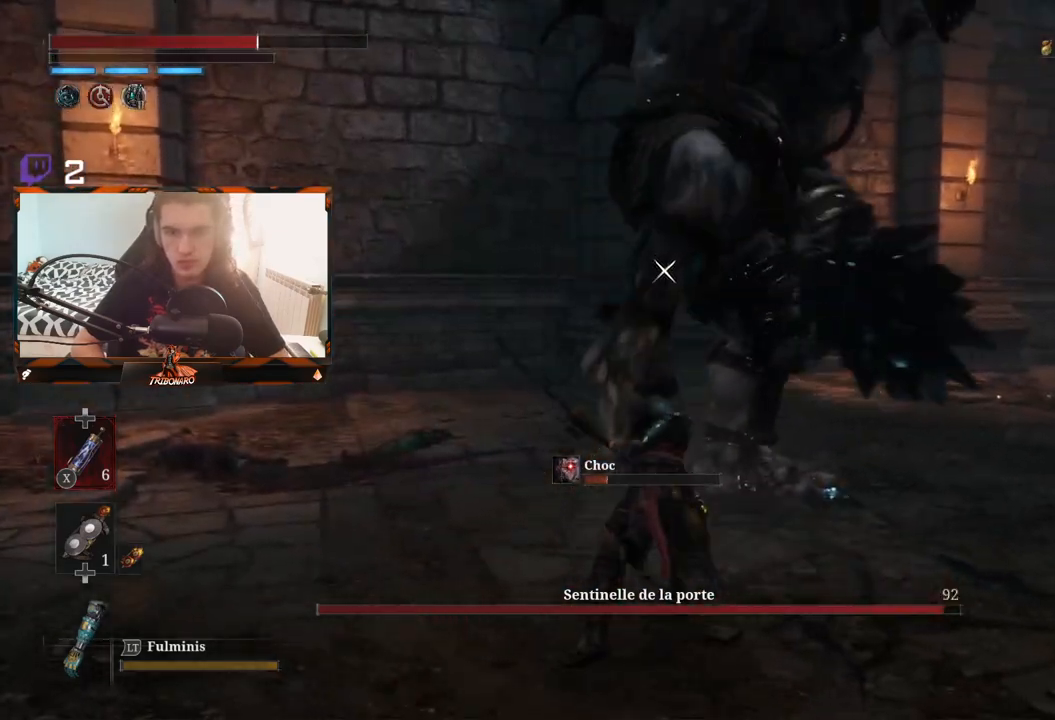
{"buttons": [], "left_stick": "left", "right_stick": "center", "events": [[117, "left_stick", "up-left"], [250, "left_stick", "left"]]}
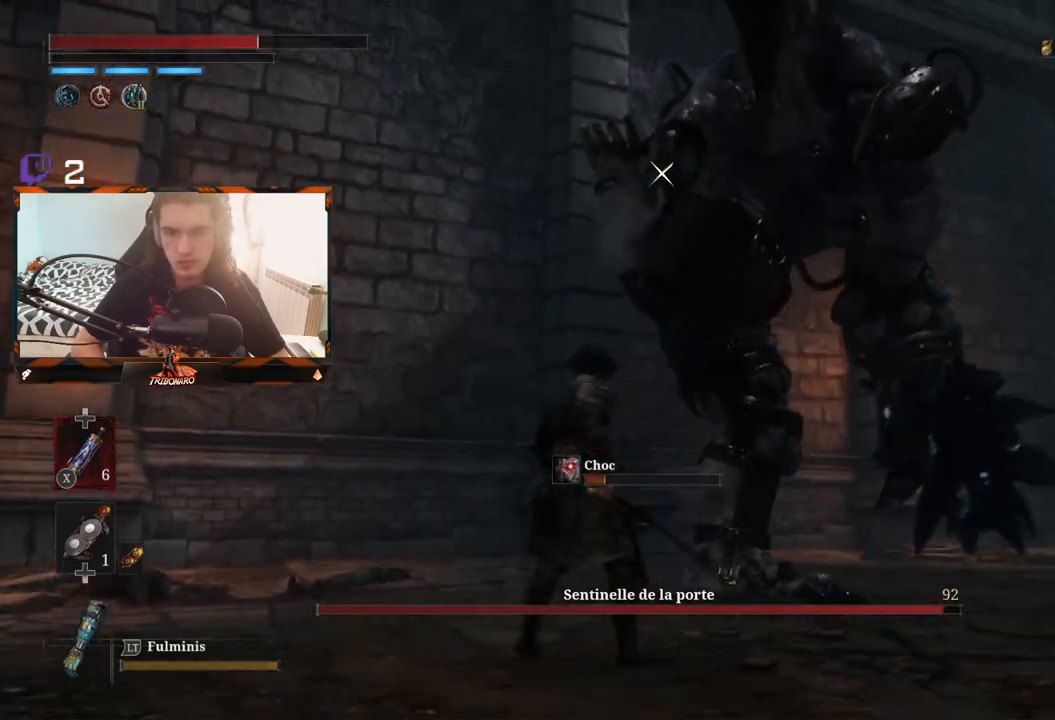
{"buttons": [], "left_stick": "left", "right_stick": "center", "events": [[350, "B", "down"], [500, "B", "up"]]}
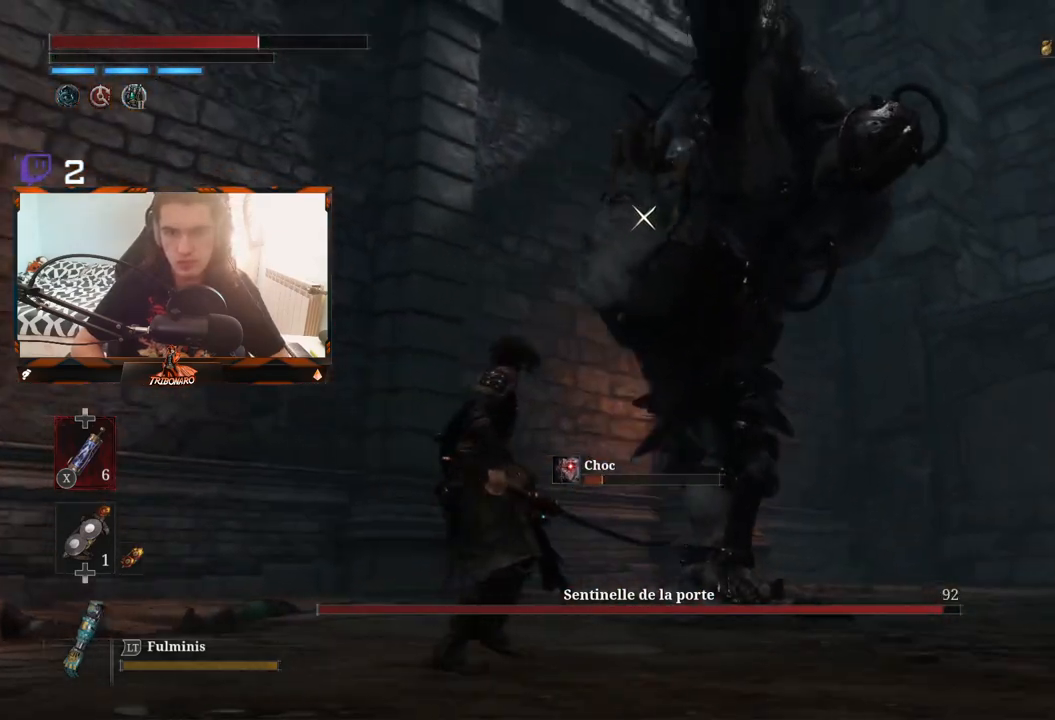
{"buttons": [], "left_stick": "down-left", "right_stick": "center", "events": [[117, "B", "down"], [200, "B", "up"], [283, "left_stick", "down-left"]]}
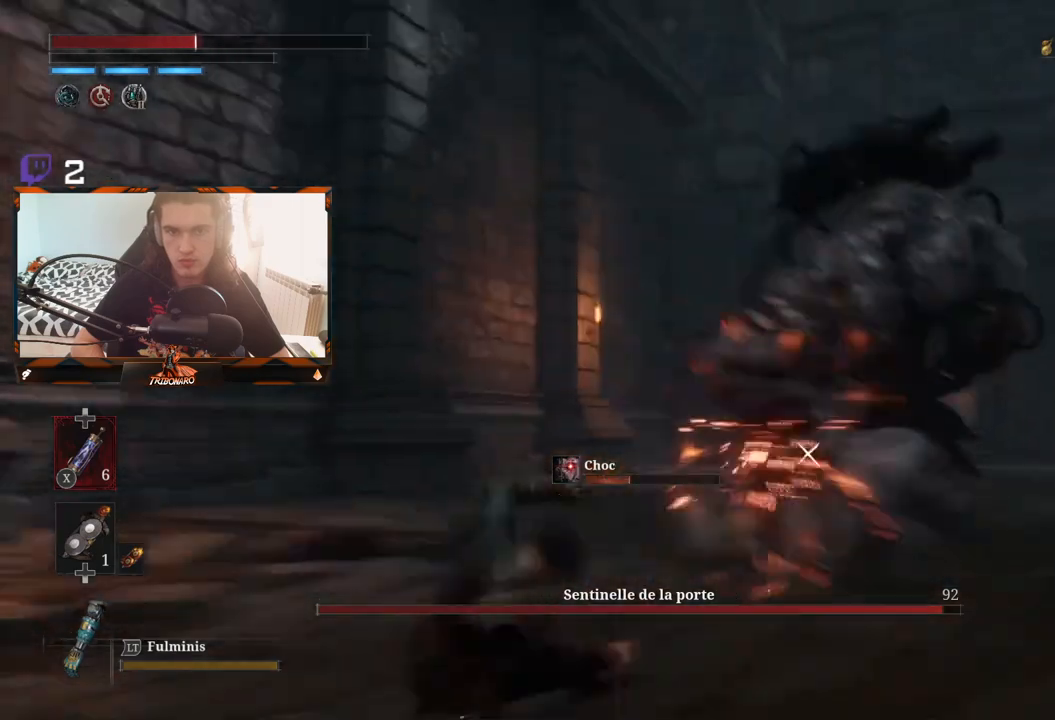
{"buttons": [], "left_stick": "up", "right_stick": "center", "events": [[217, "left_stick", "down-right"], [333, "left_stick", "center"], [467, "left_stick", "up"]]}
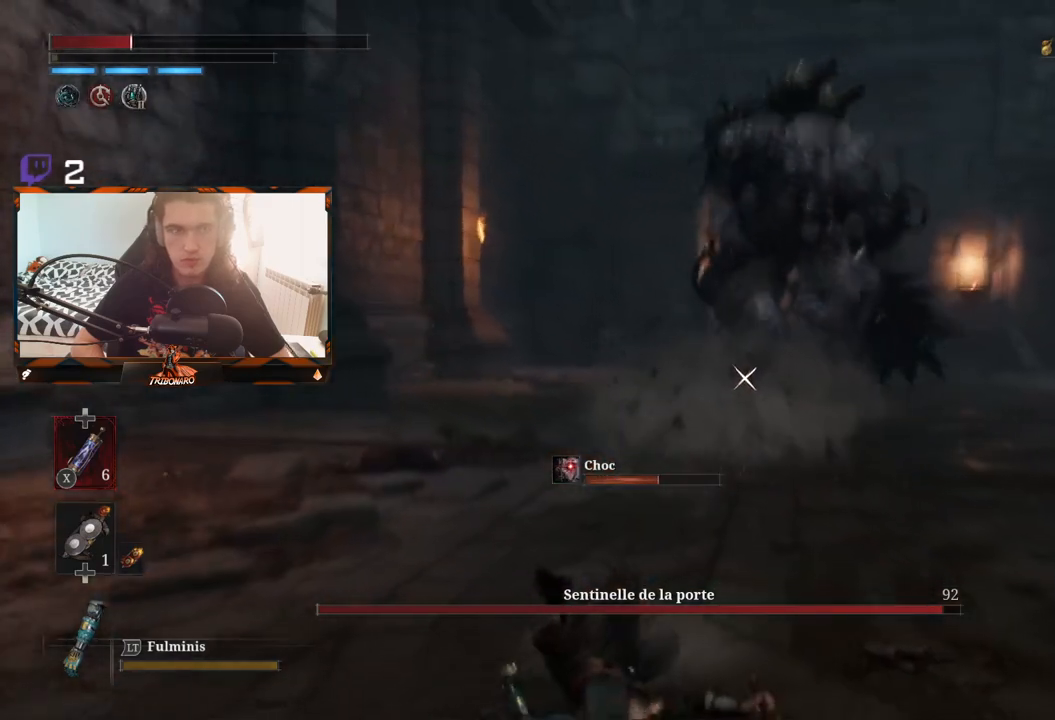
{"buttons": [], "left_stick": "up-right", "right_stick": "center", "events": [[233, "left_stick", "up-right"]]}
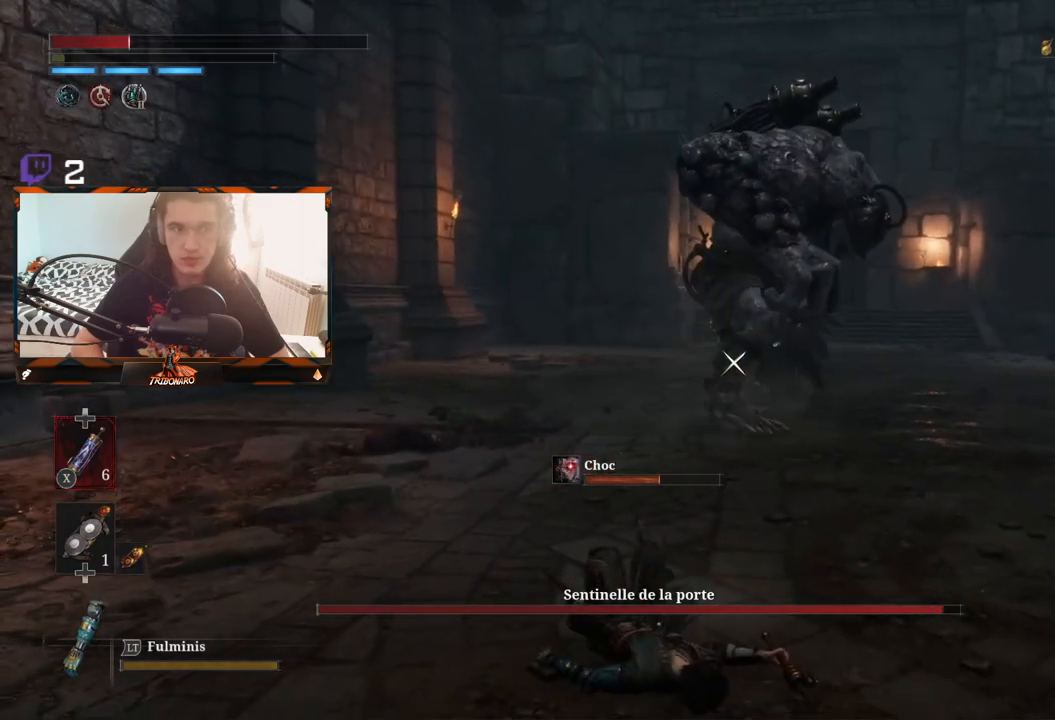
{"buttons": ["B"], "left_stick": "up-right", "right_stick": "center", "events": [[433, "B", "down"]]}
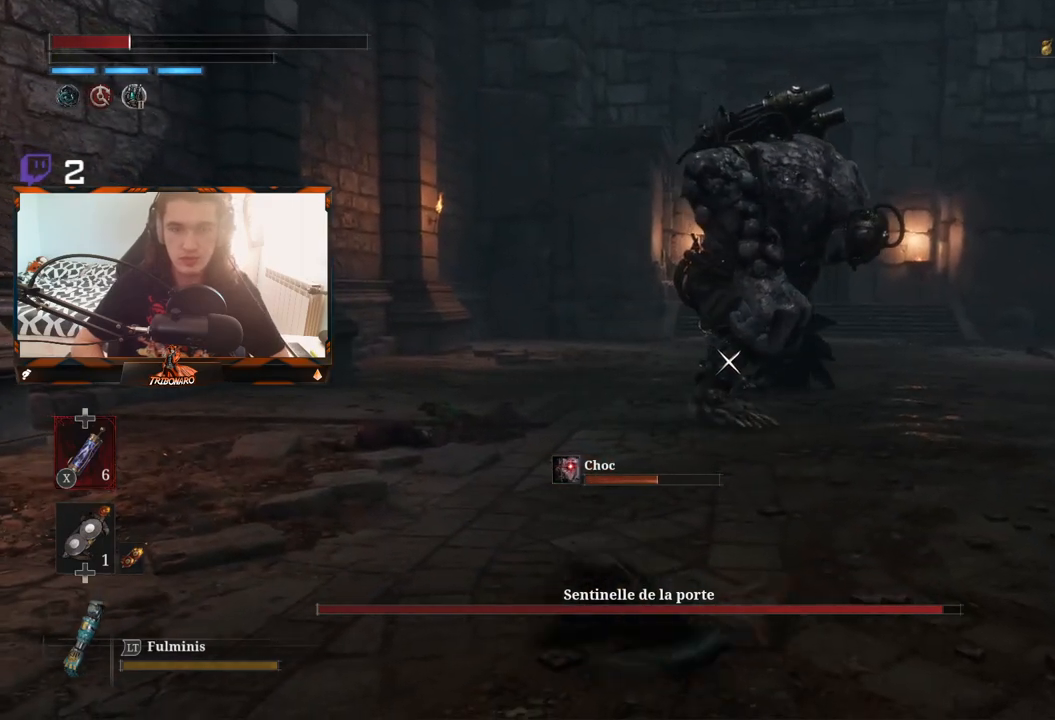
{"buttons": [], "left_stick": "up-right", "right_stick": "center", "events": [[17, "B", "up"]]}
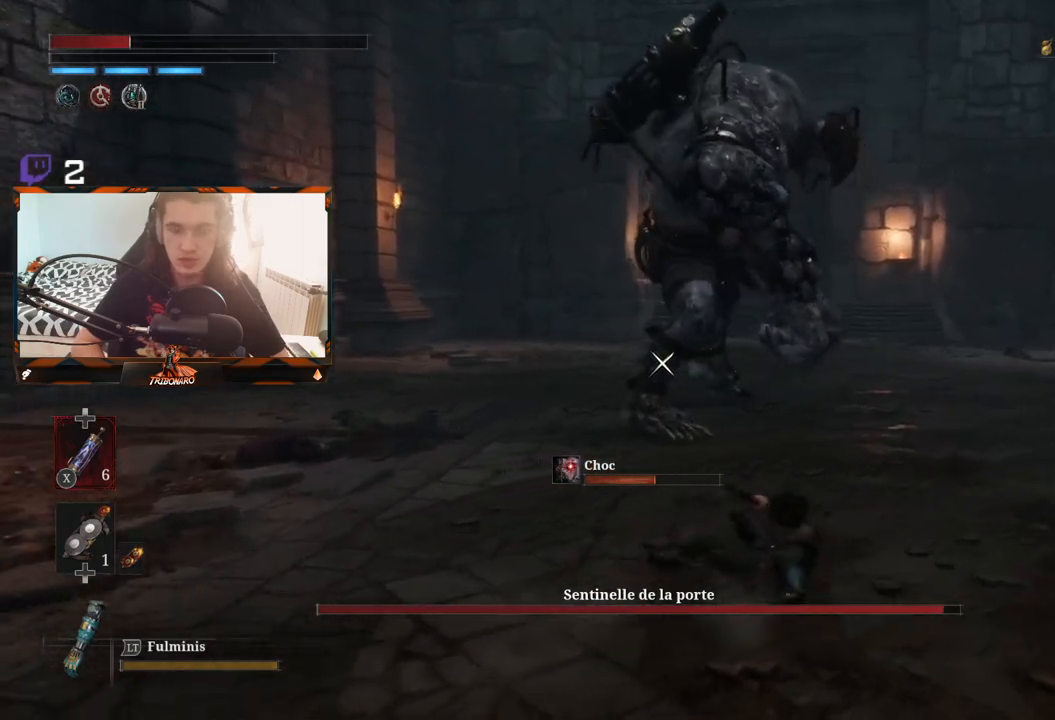
{"buttons": [], "left_stick": "up-right", "right_stick": "center", "events": [[183, "X", "down"], [333, "X", "up"]]}
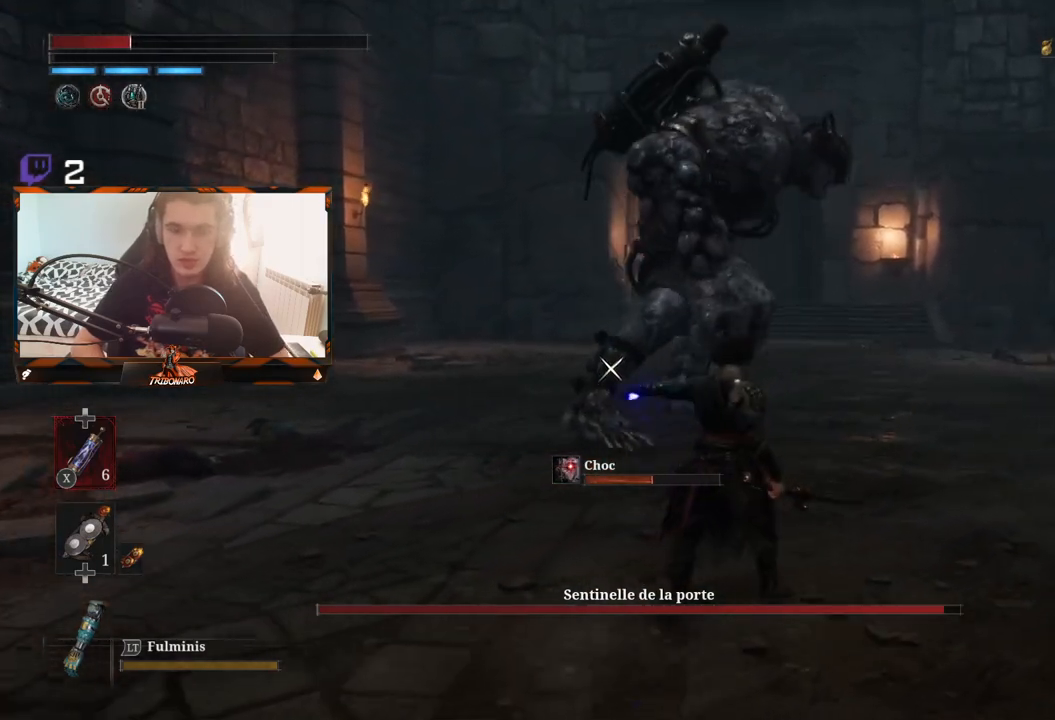
{"buttons": [], "left_stick": "up-right", "right_stick": "center", "events": []}
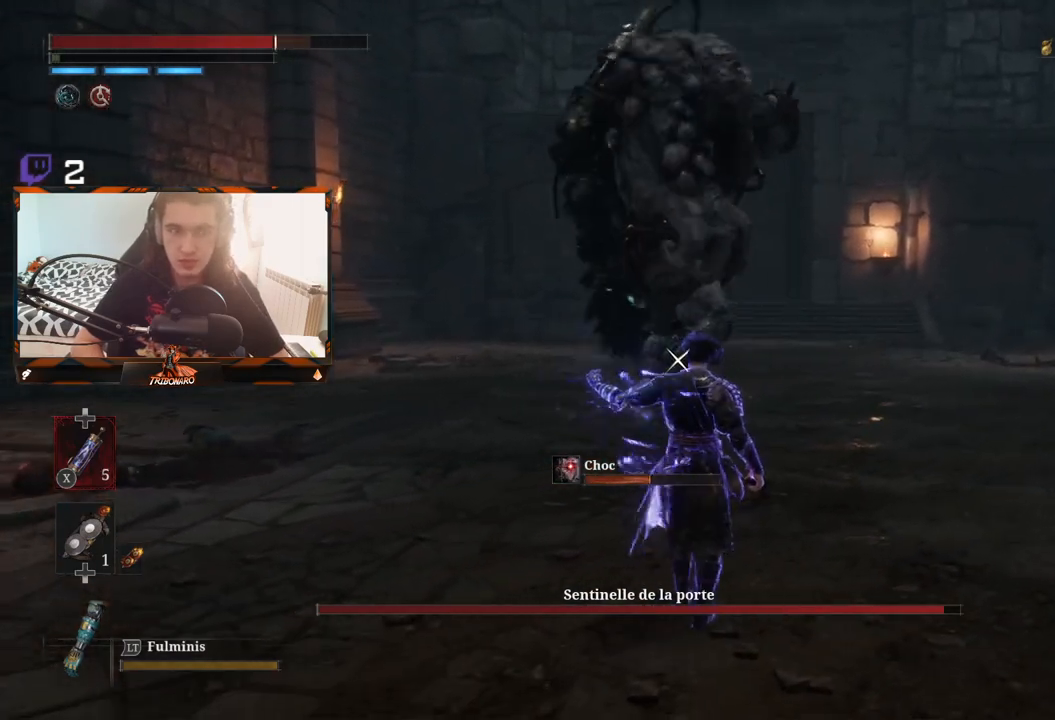
{"buttons": [], "left_stick": "up-right", "right_stick": "center", "events": []}
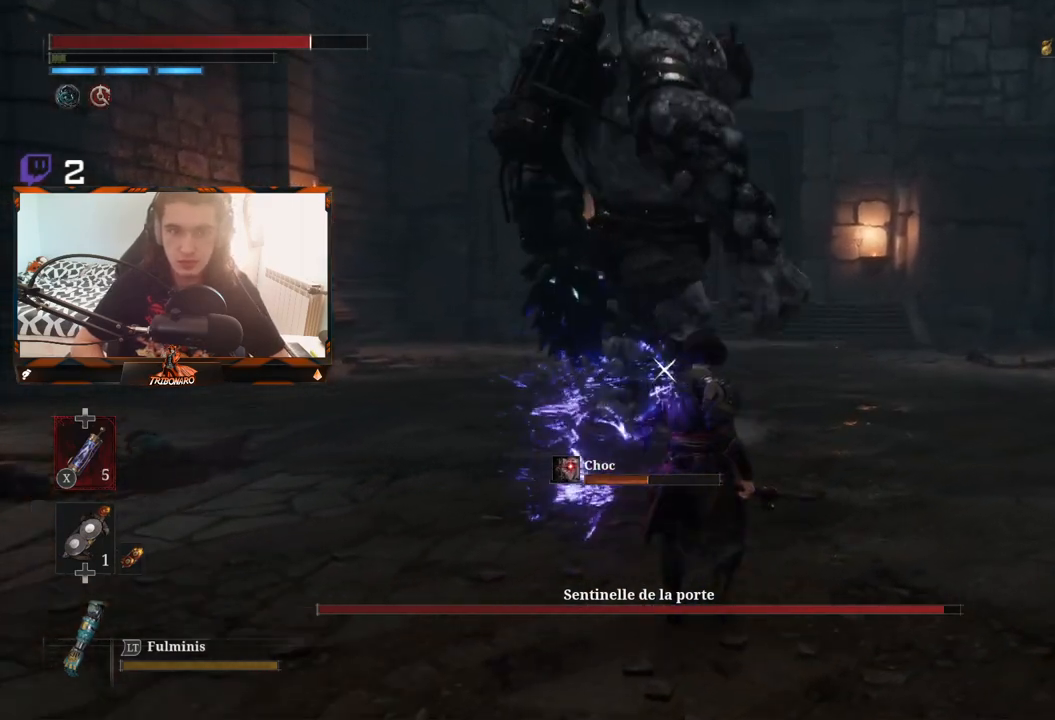
{"buttons": [], "left_stick": "up-right", "right_stick": "center", "events": []}
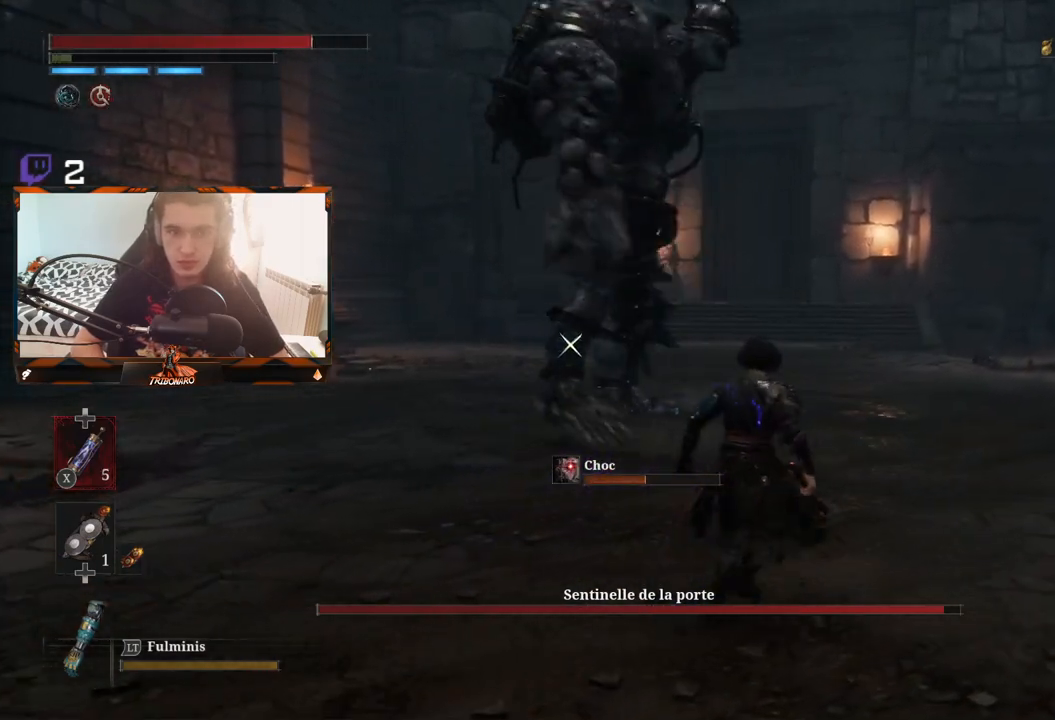
{"buttons": [], "left_stick": "right", "right_stick": "center", "events": [[17, "left_stick", "right"]]}
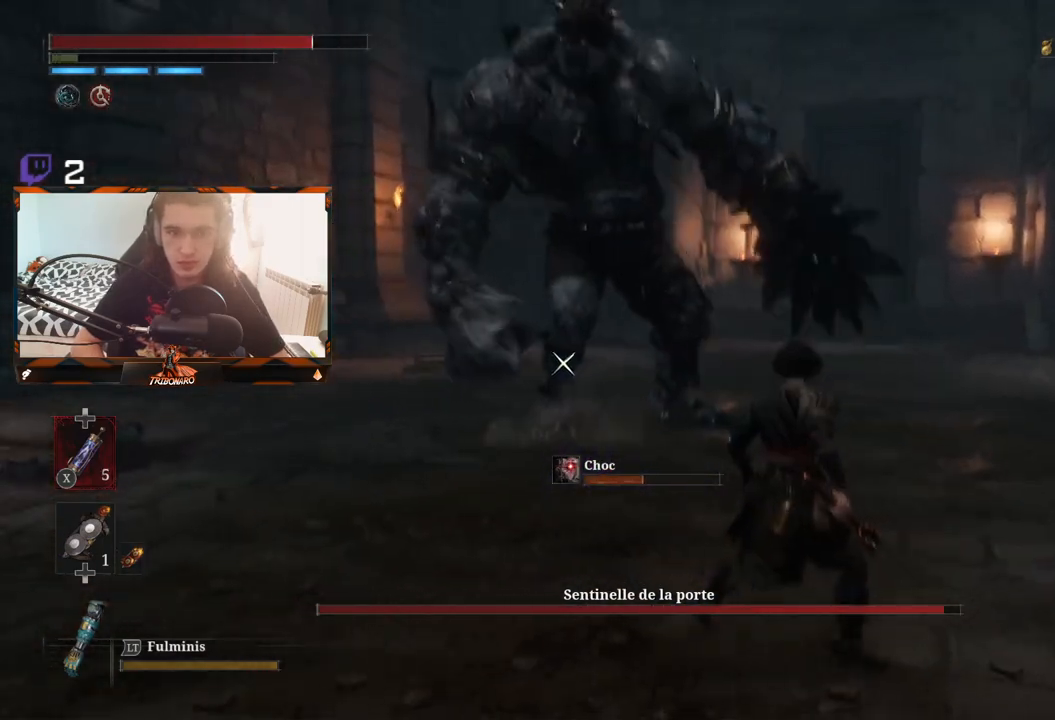
{"buttons": [], "left_stick": "down-right", "right_stick": "center", "events": [[183, "left_stick", "down-right"]]}
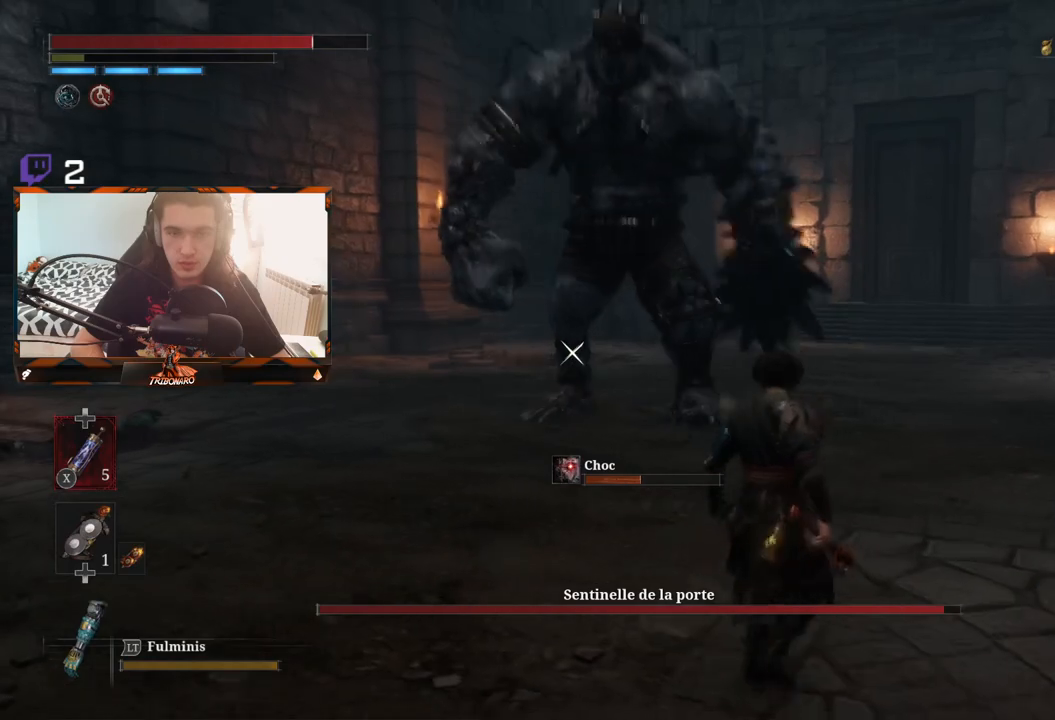
{"buttons": [], "left_stick": "down-left", "right_stick": "center", "events": [[17, "left_stick", "down"], [333, "left_stick", "down-left"]]}
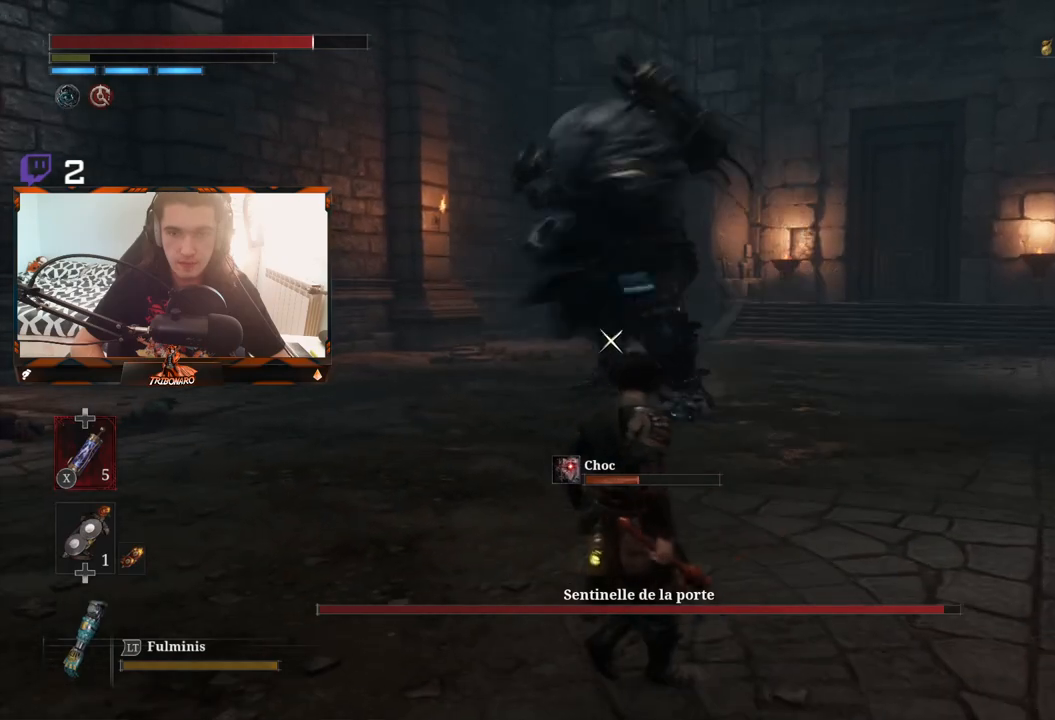
{"buttons": [], "left_stick": "down-left", "right_stick": "center", "events": []}
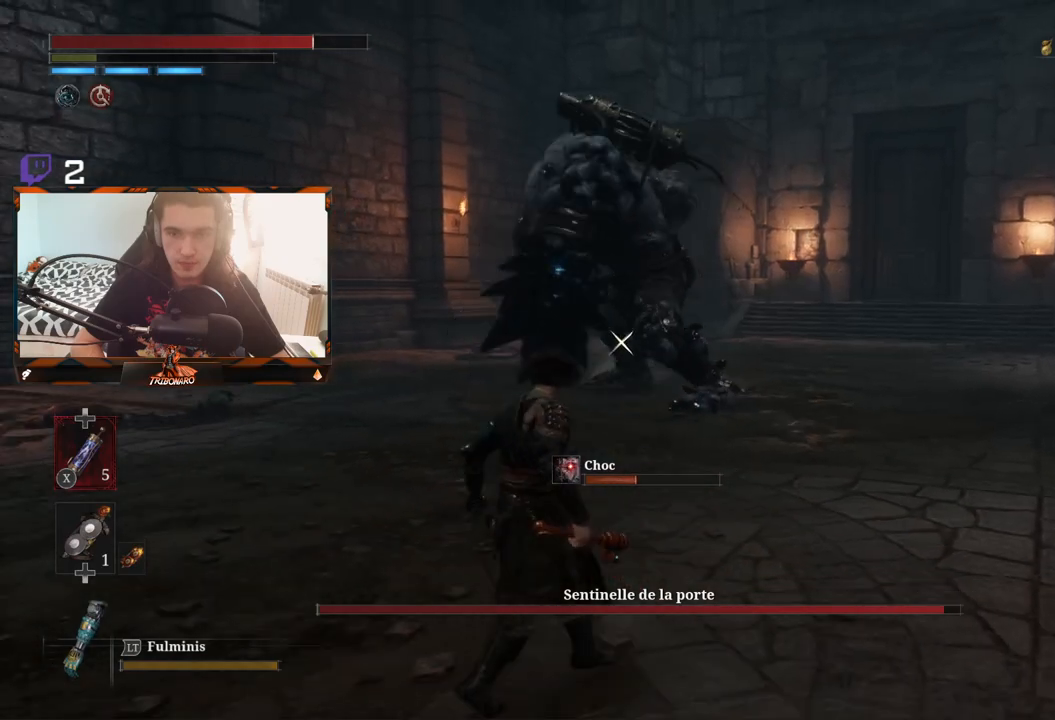
{"buttons": [], "left_stick": "left", "right_stick": "center", "events": [[417, "left_stick", "left"]]}
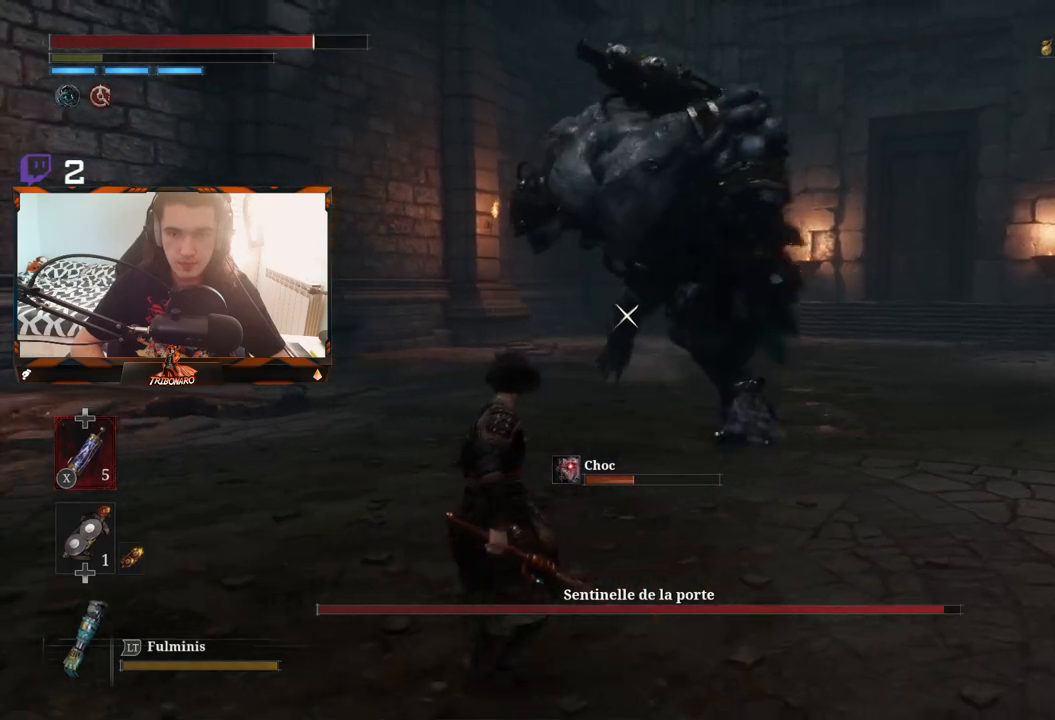
{"buttons": [], "left_stick": "left", "right_stick": "center", "events": [[367, "B", "down"], [467, "B", "up"]]}